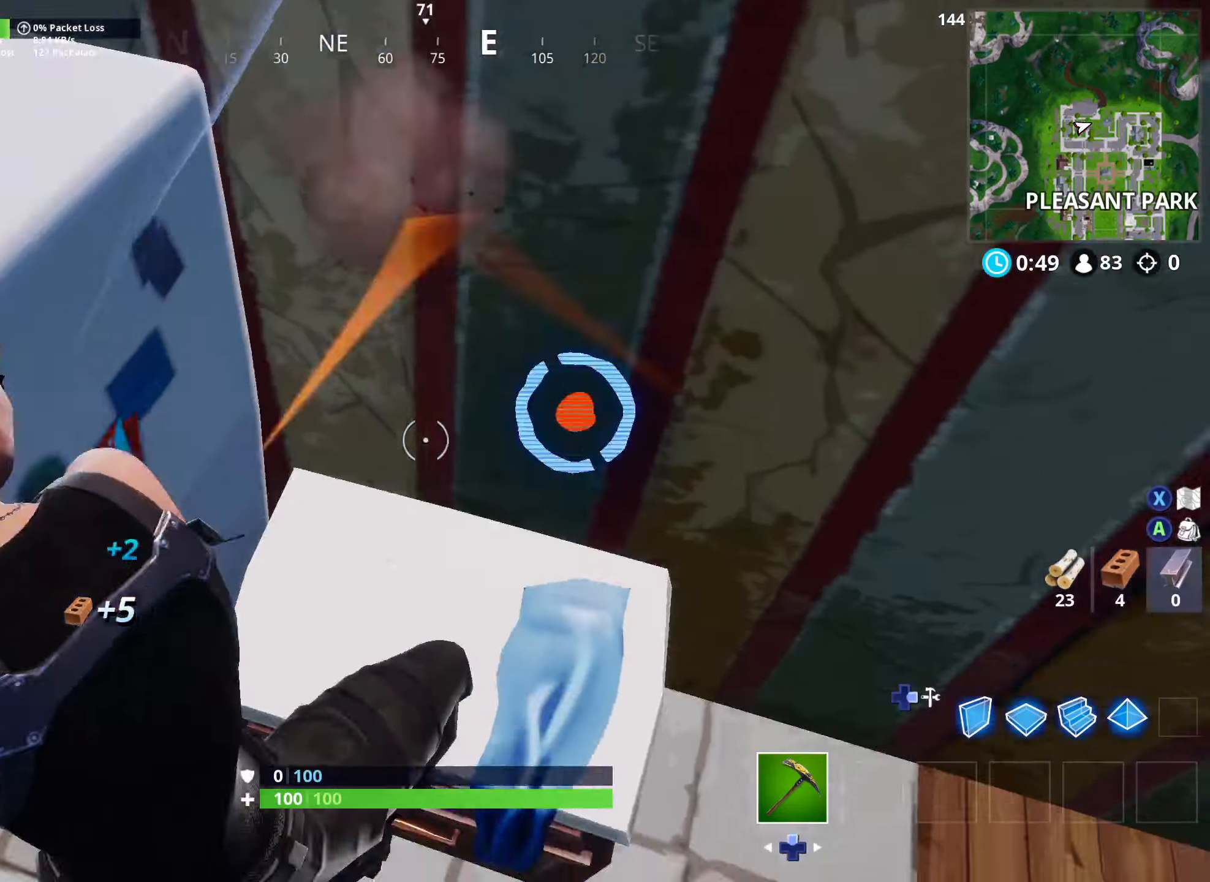
Gameplay with a controller (Xbox layout); each line is a JSON object with the inputs held at the frame after it (dt_ms = milliseconds from this image to that frame). "events" lists button and stick changes between this image and that frame as [ms after this image, input, new state], when the widget could be followed in between.
{"dt_ms": 1000, "buttons": ["R2"], "left_stick": "up-right", "right_stick": "center"}
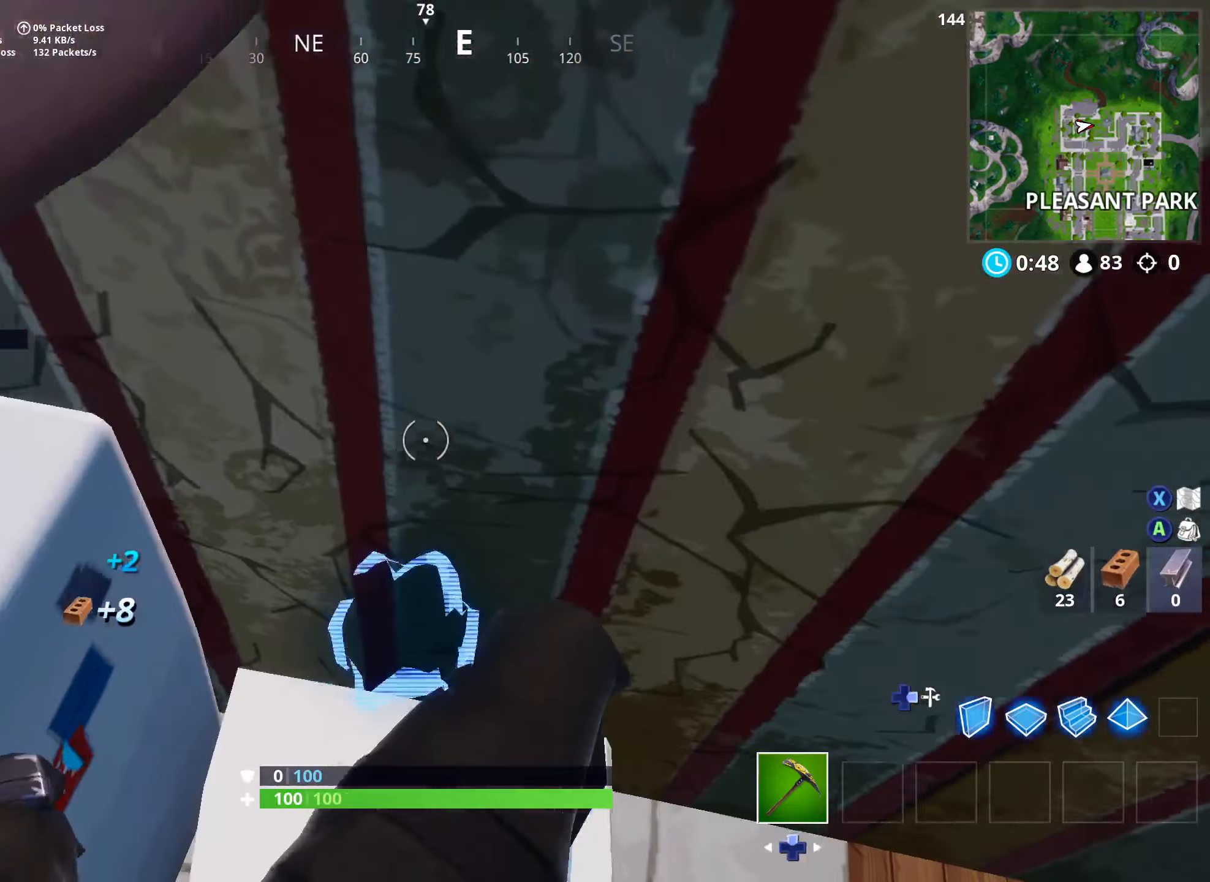
{"dt_ms": 500, "buttons": [], "left_stick": "up", "right_stick": "center", "events": [[216, "left_stick", "up-left"], [216, "right_stick", "up-left"], [366, "left_stick", "up"], [383, "R2", "up"], [416, "right_stick", "center"]]}
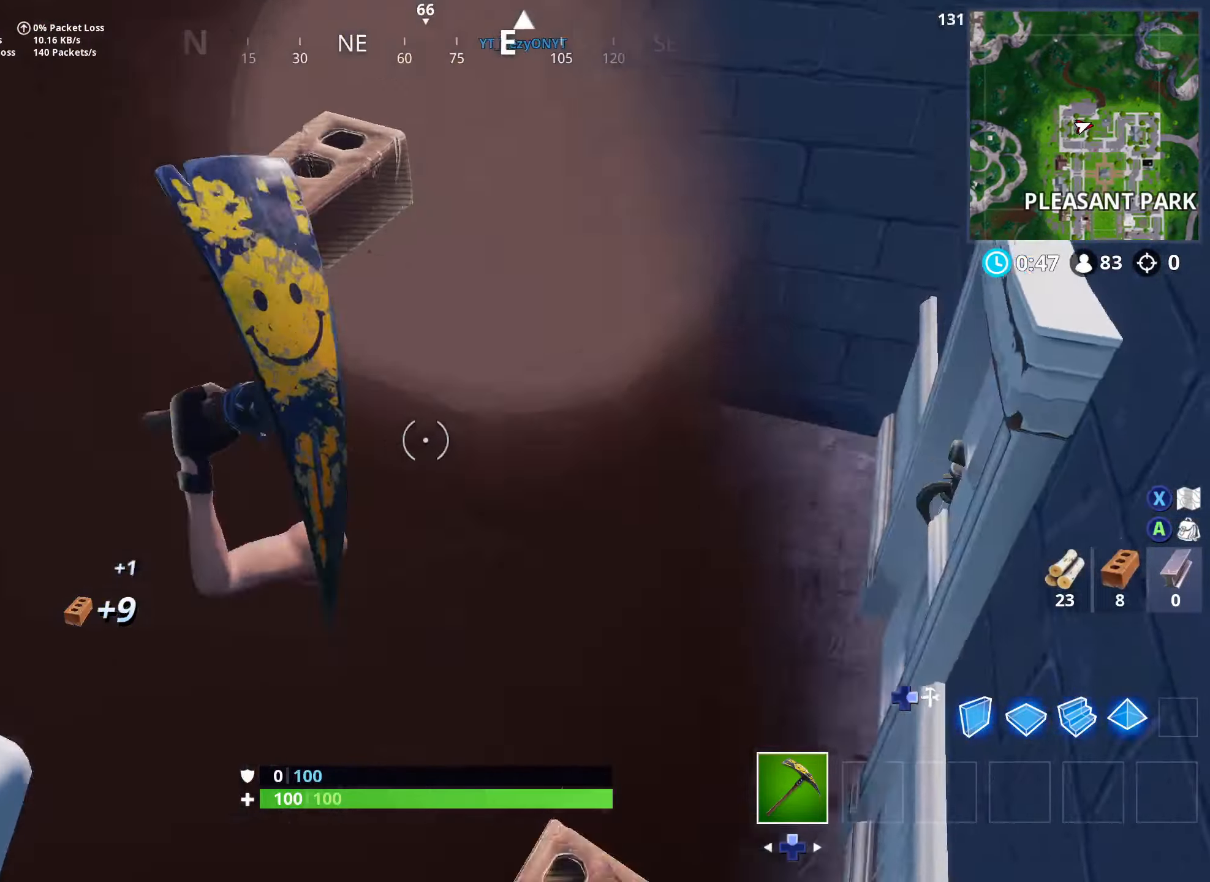
{"dt_ms": 500, "buttons": ["R2"], "left_stick": "up", "right_stick": "center", "events": [[183, "right_stick", "down"], [266, "right_stick", "down-left"], [283, "R2", "down"], [300, "left_stick", "up-right"], [450, "left_stick", "up"], [466, "right_stick", "center"]]}
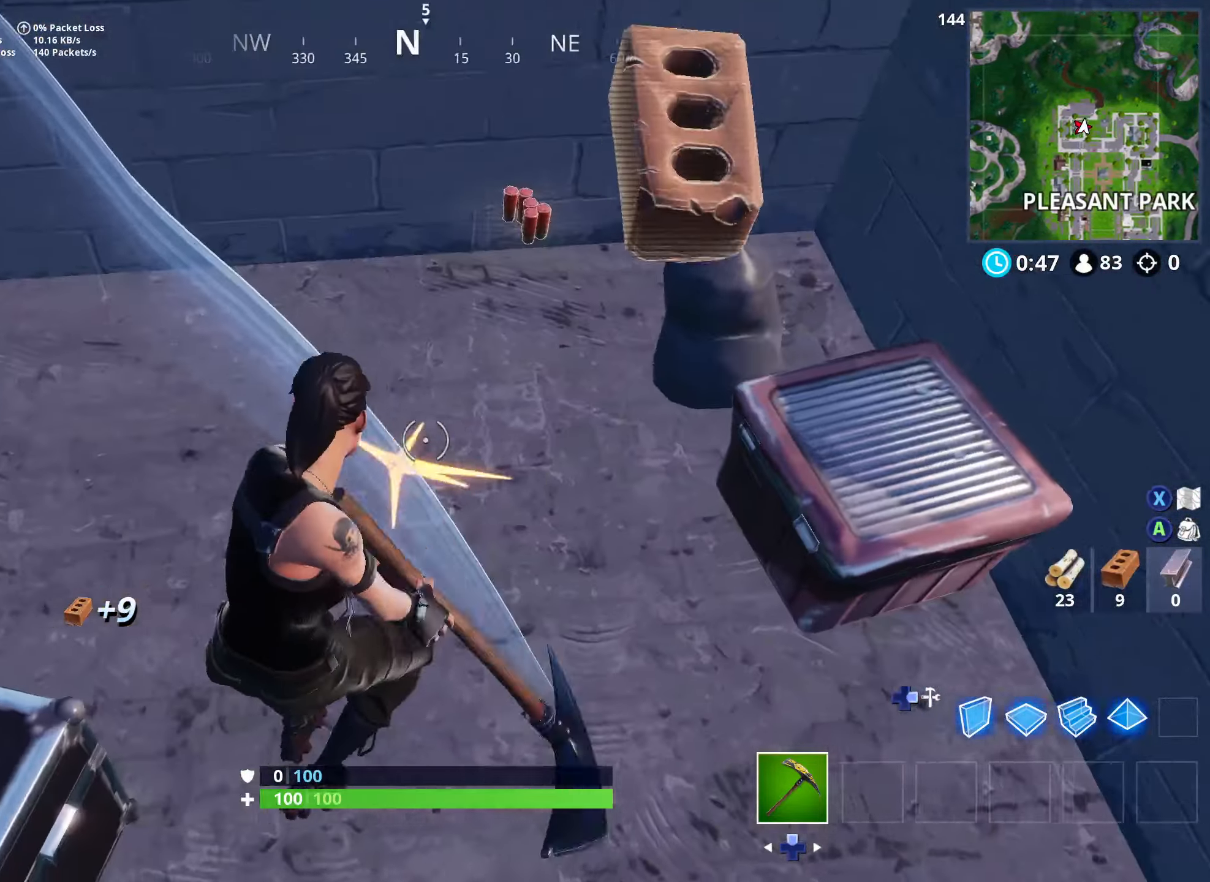
{"dt_ms": 500, "buttons": ["DPAD_DOWN"], "left_stick": "up-right", "right_stick": "down", "events": [[16, "right_stick", "up-right"], [33, "R2", "up"], [166, "DPAD_DOWN", "down"], [166, "right_stick", "center"], [233, "DPAD_DOWN", "up"], [250, "right_stick", "up-left"], [316, "DPAD_DOWN", "down"], [366, "right_stick", "center"], [383, "DPAD_DOWN", "up"], [416, "left_stick", "up-right"], [433, "right_stick", "down"], [466, "DPAD_DOWN", "down"]]}